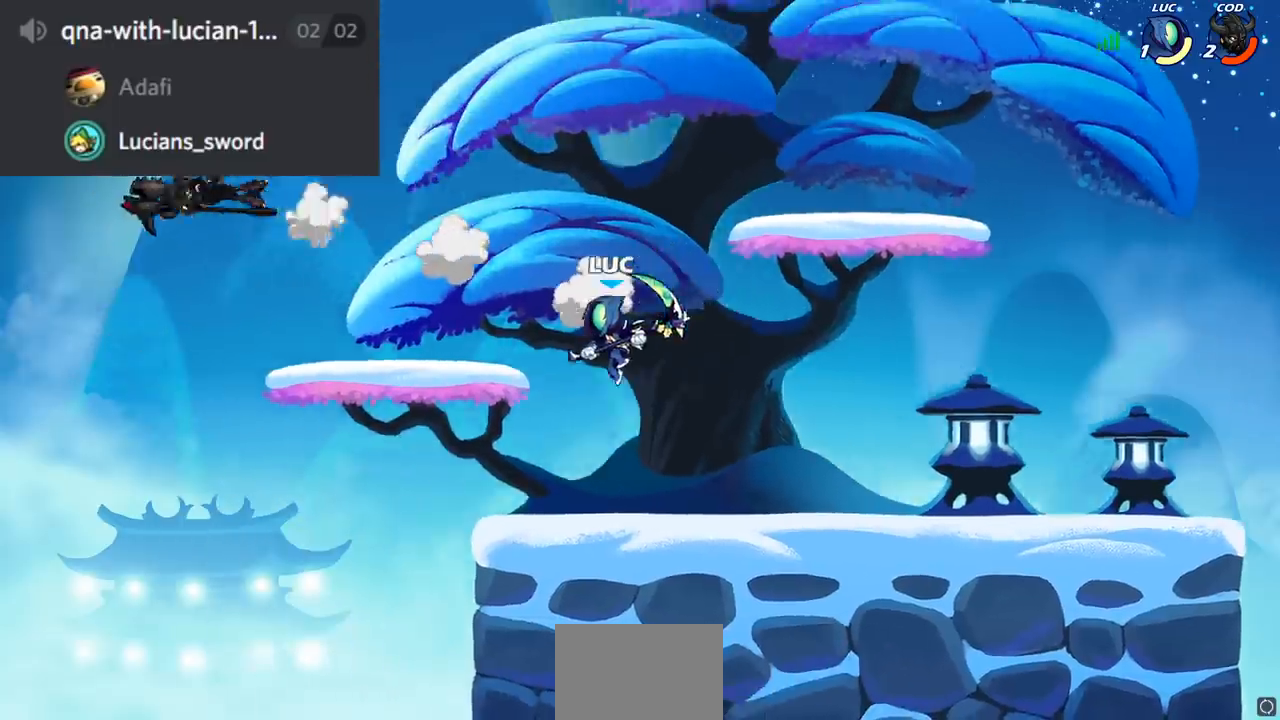
Gameplay with a controller (PlayStation layout); each line is a JSON object with the inputs held at the frame after it. "events" lists button and stick changes between this image and that frame as [ms after this image, input, new state], when the widget could be followed in between.
{"buttons": [], "left_stick": "down-right", "right_stick": "center", "events": [[34, "CROSS", "down"], [167, "CROSS", "up"], [234, "left_stick", "right"], [367, "left_stick", "down"], [484, "left_stick", "down-right"]]}
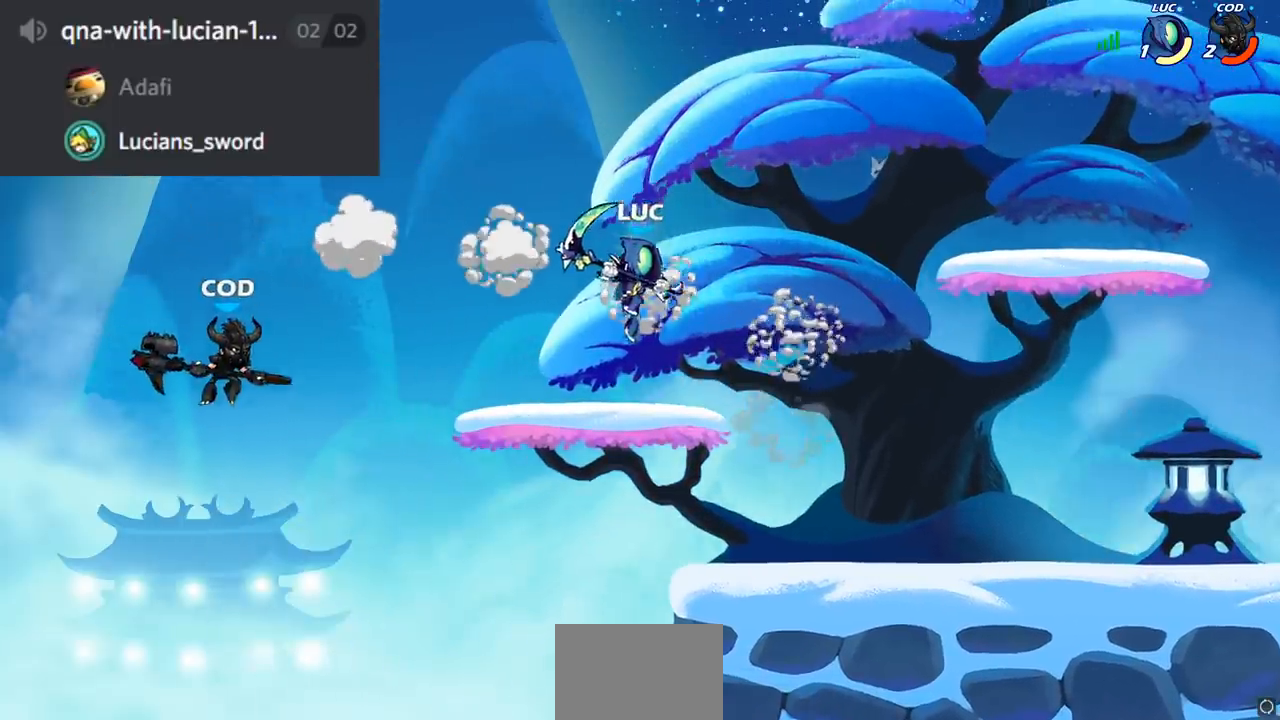
{"buttons": ["CIRCLE", "R2"], "left_stick": "down-left", "right_stick": "center", "events": [[300, "left_stick", "down-left"], [467, "R2", "down"], [484, "CIRCLE", "down"]]}
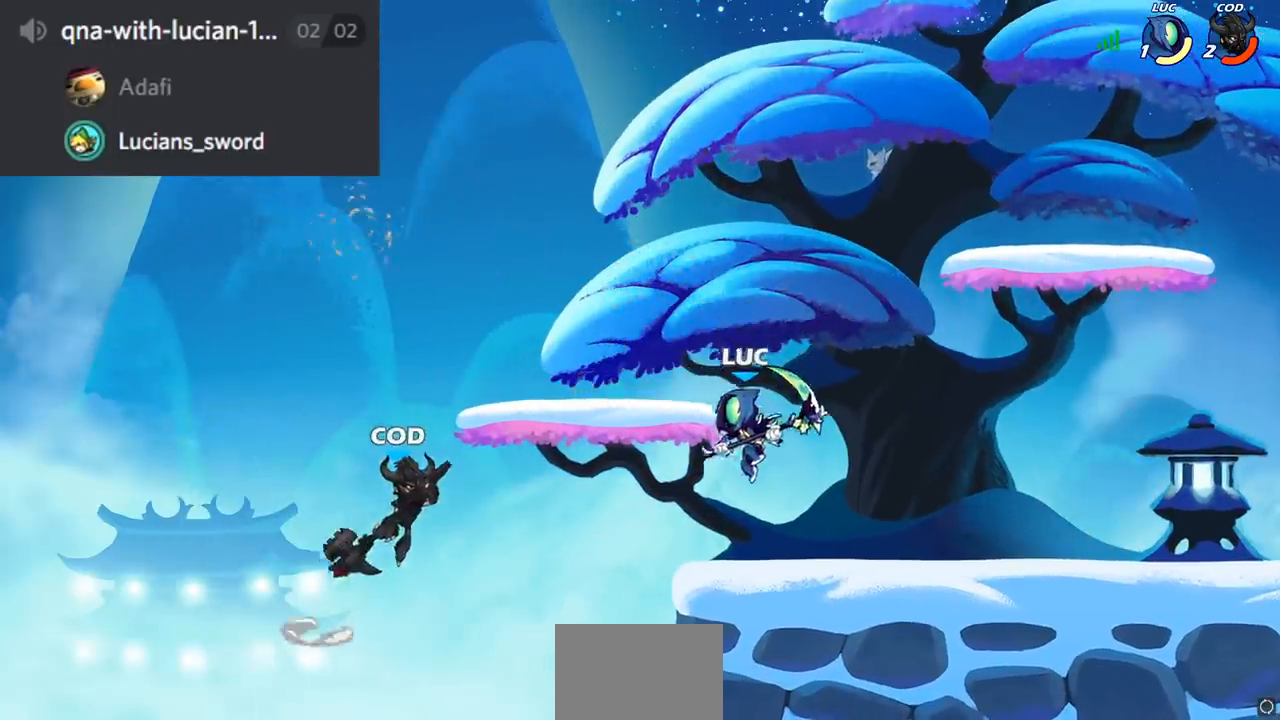
{"buttons": [], "left_stick": "center", "right_stick": "center", "events": [[67, "CIRCLE", "up"], [67, "R2", "up"], [150, "left_stick", "center"]]}
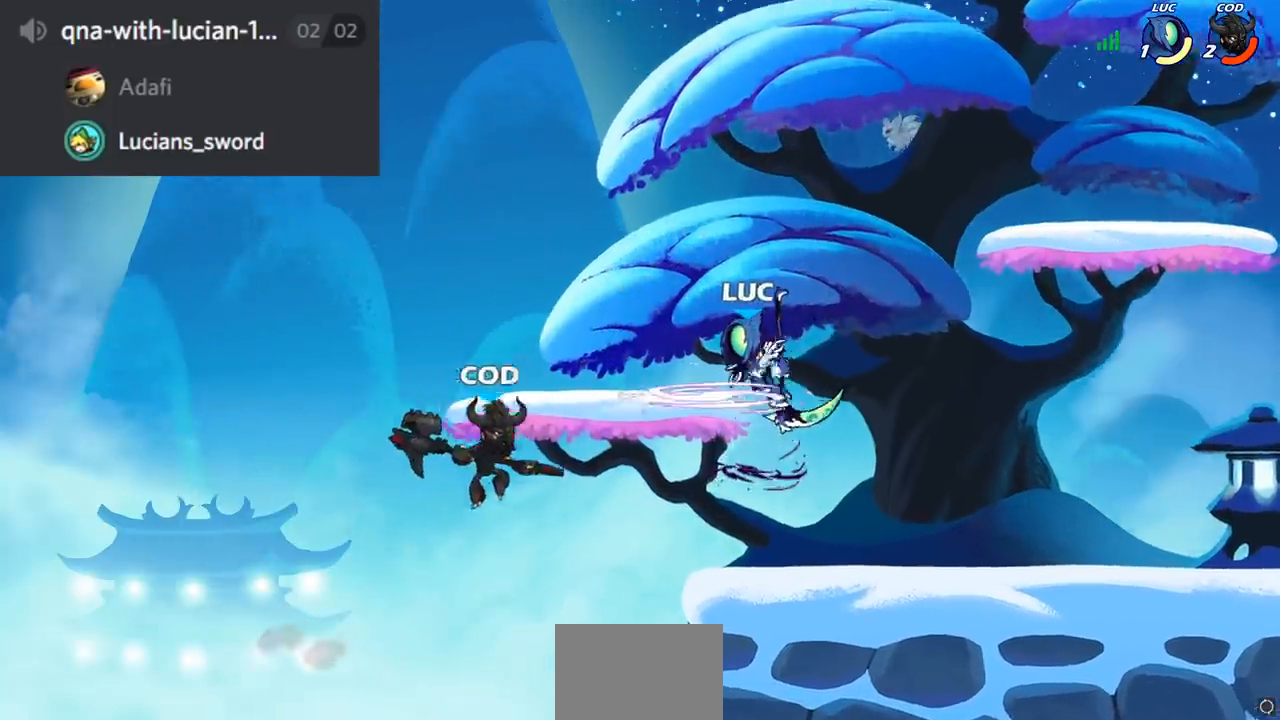
{"buttons": [], "left_stick": "right", "right_stick": "center", "events": [[200, "left_stick", "right"], [250, "CROSS", "down"], [384, "CROSS", "up"]]}
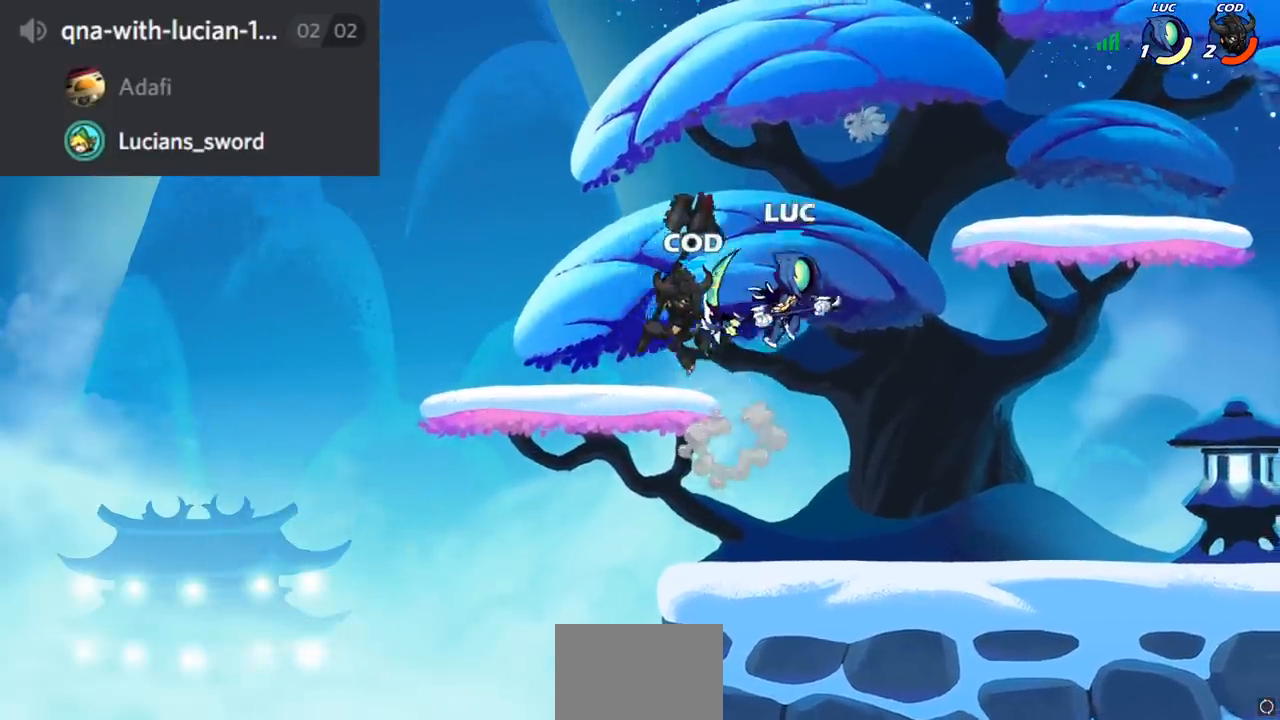
{"buttons": [], "left_stick": "left", "right_stick": "center", "events": [[117, "left_stick", "down"], [201, "left_stick", "down-left"], [301, "SQUARE", "down"], [384, "SQUARE", "up"], [484, "left_stick", "left"]]}
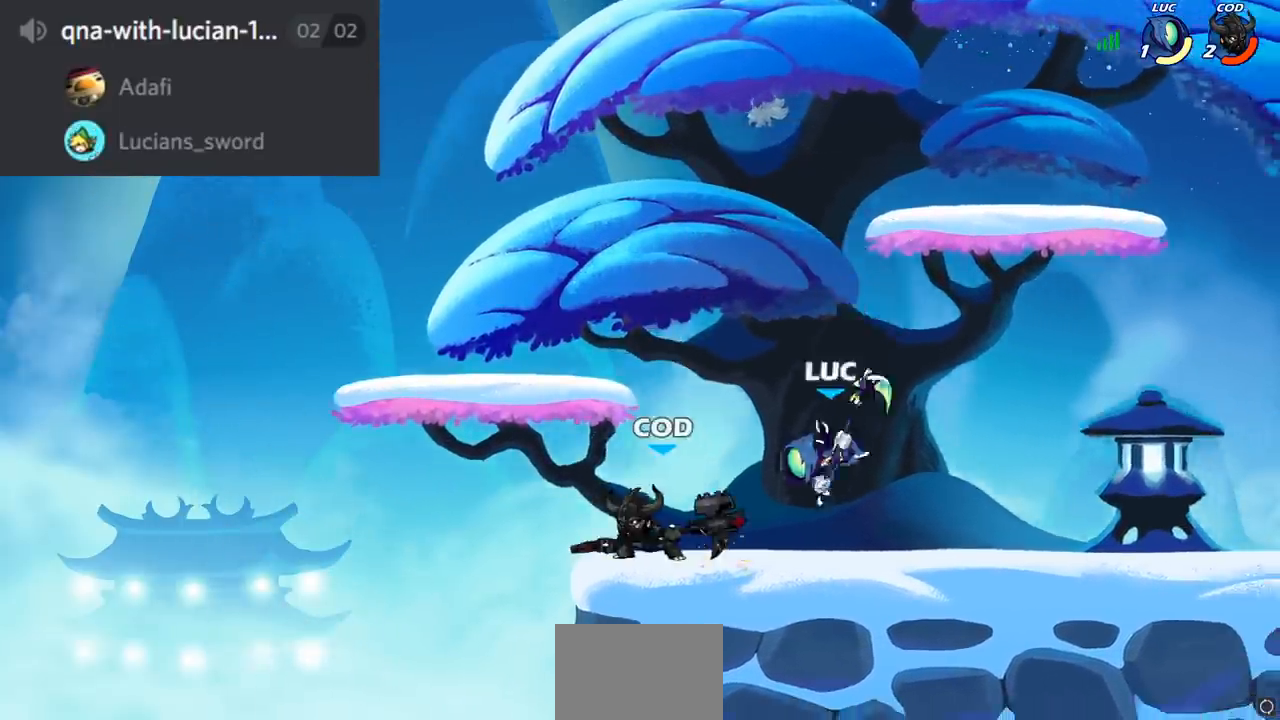
{"buttons": [], "left_stick": "center", "right_stick": "center", "events": [[283, "left_stick", "center"], [317, "SQUARE", "down"], [417, "SQUARE", "up"]]}
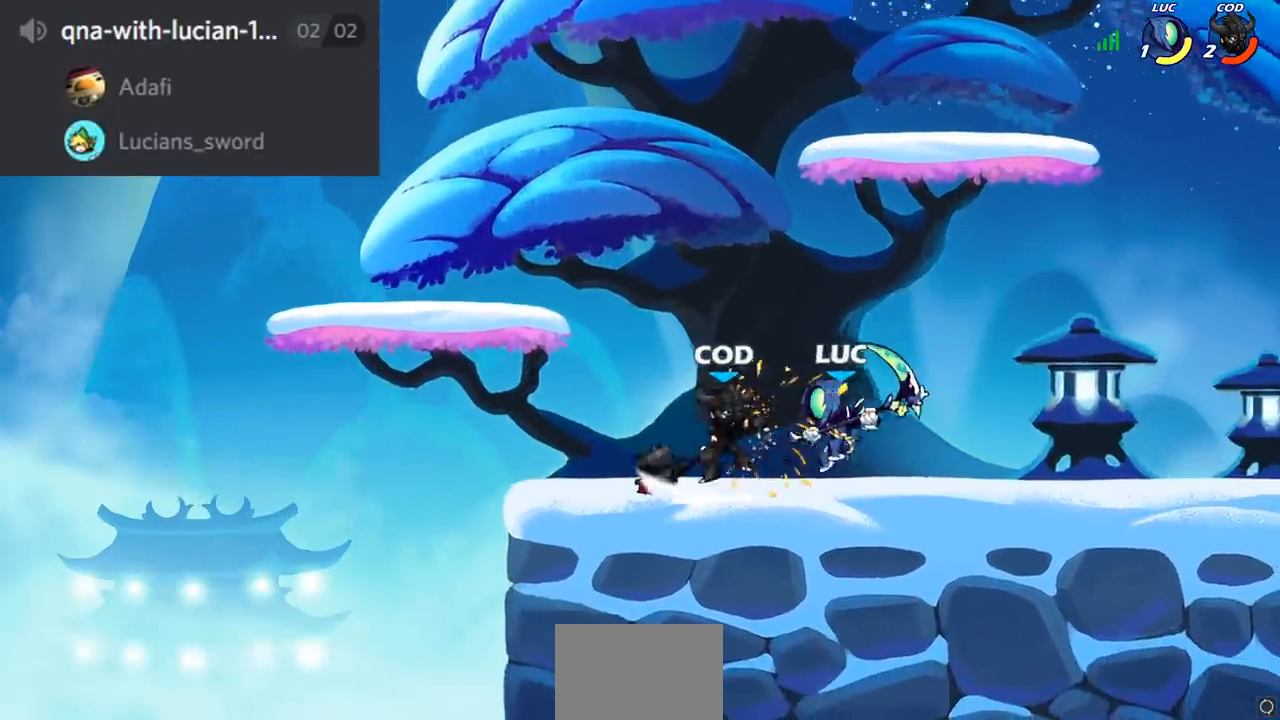
{"buttons": [], "left_stick": "center", "right_stick": "center", "events": [[117, "left_stick", "left"], [150, "SQUARE", "down"], [167, "left_stick", "center"], [234, "SQUARE", "up"]]}
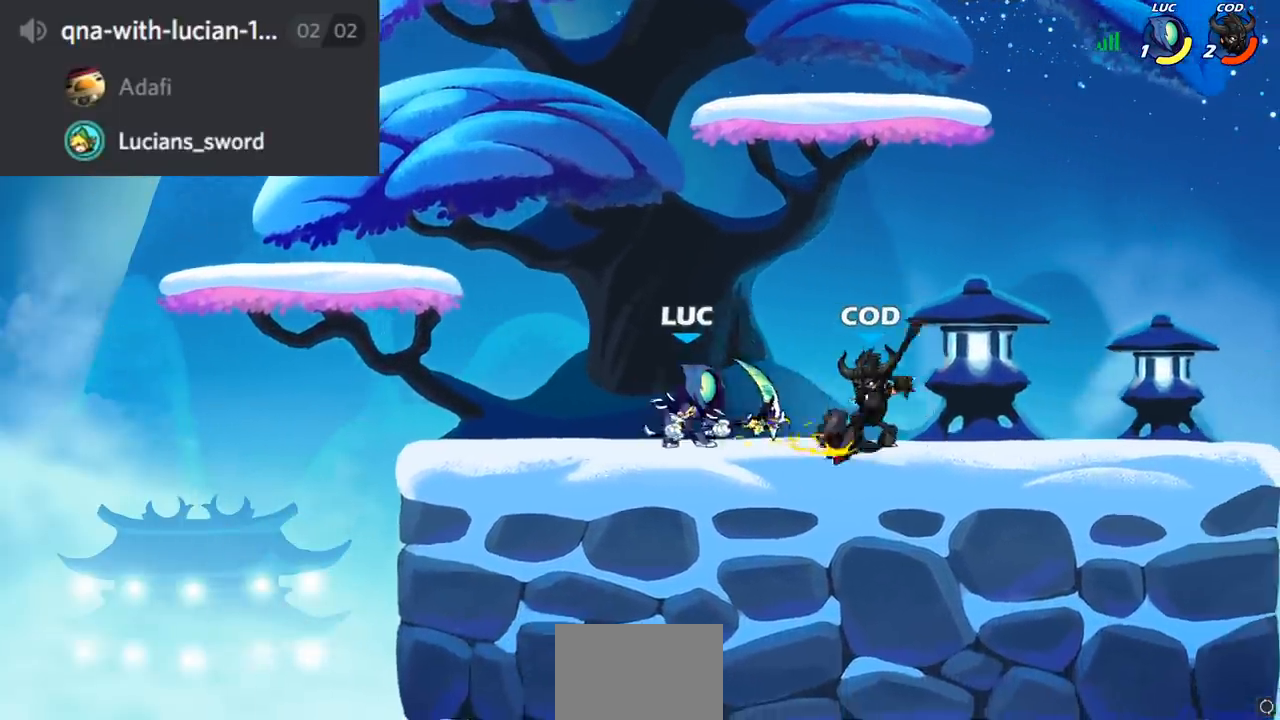
{"buttons": [], "left_stick": "right", "right_stick": "center", "events": [[150, "left_stick", "up-left"], [200, "CROSS", "down"], [367, "CROSS", "up"], [400, "left_stick", "up-right"], [484, "left_stick", "right"]]}
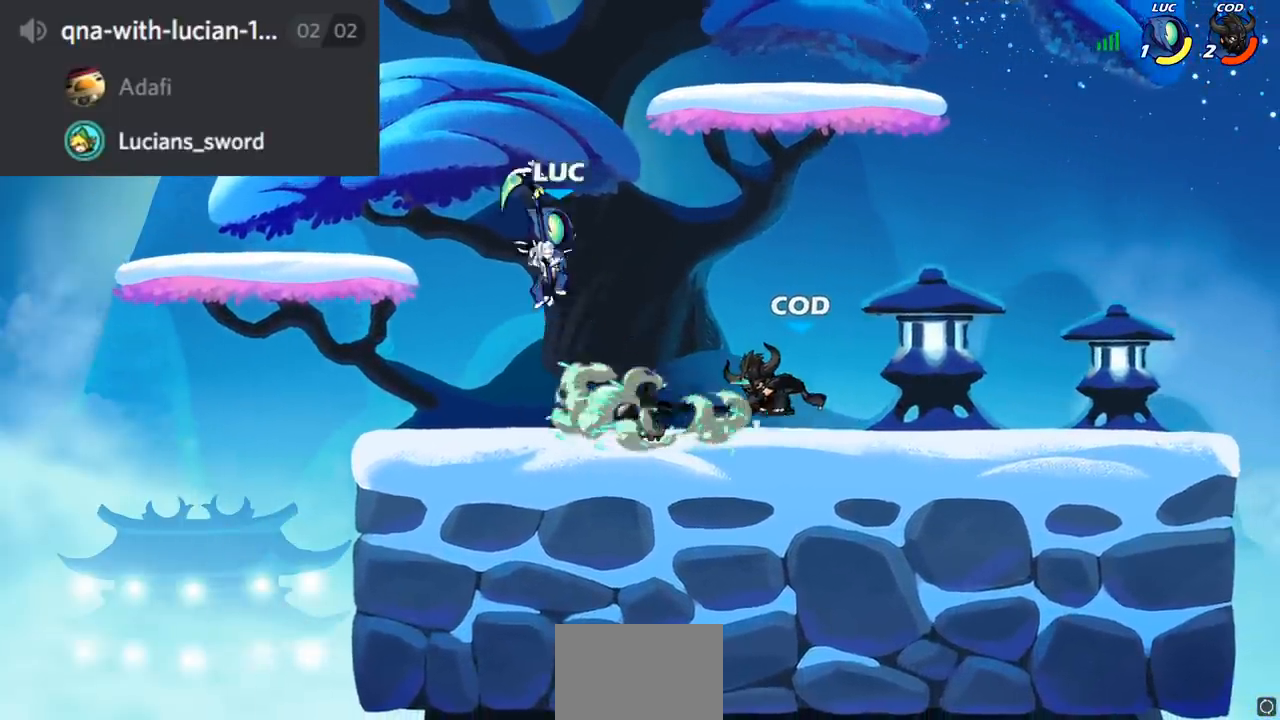
{"buttons": [], "left_stick": "up-right", "right_stick": "center", "events": [[84, "left_stick", "down-right"], [201, "SQUARE", "down"], [267, "left_stick", "right"], [301, "SQUARE", "up"], [501, "left_stick", "up-right"]]}
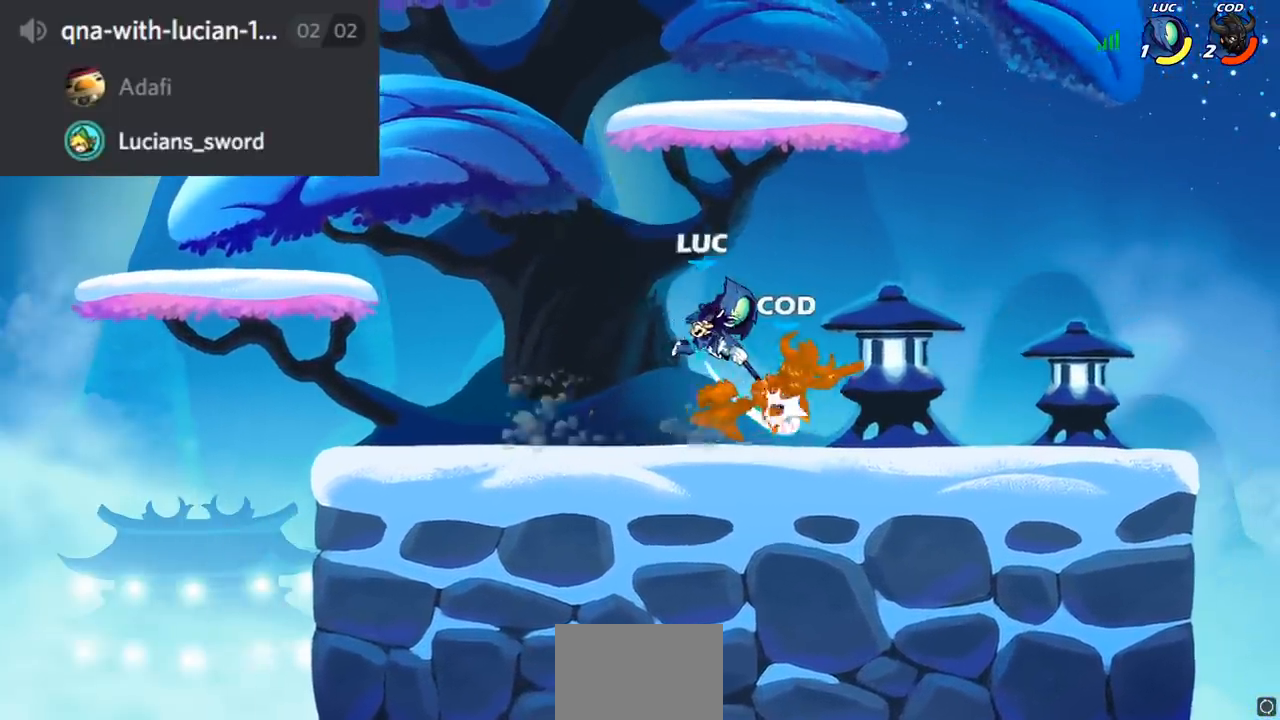
{"buttons": [], "left_stick": "center", "right_stick": "center", "events": [[500, "left_stick", "center"]]}
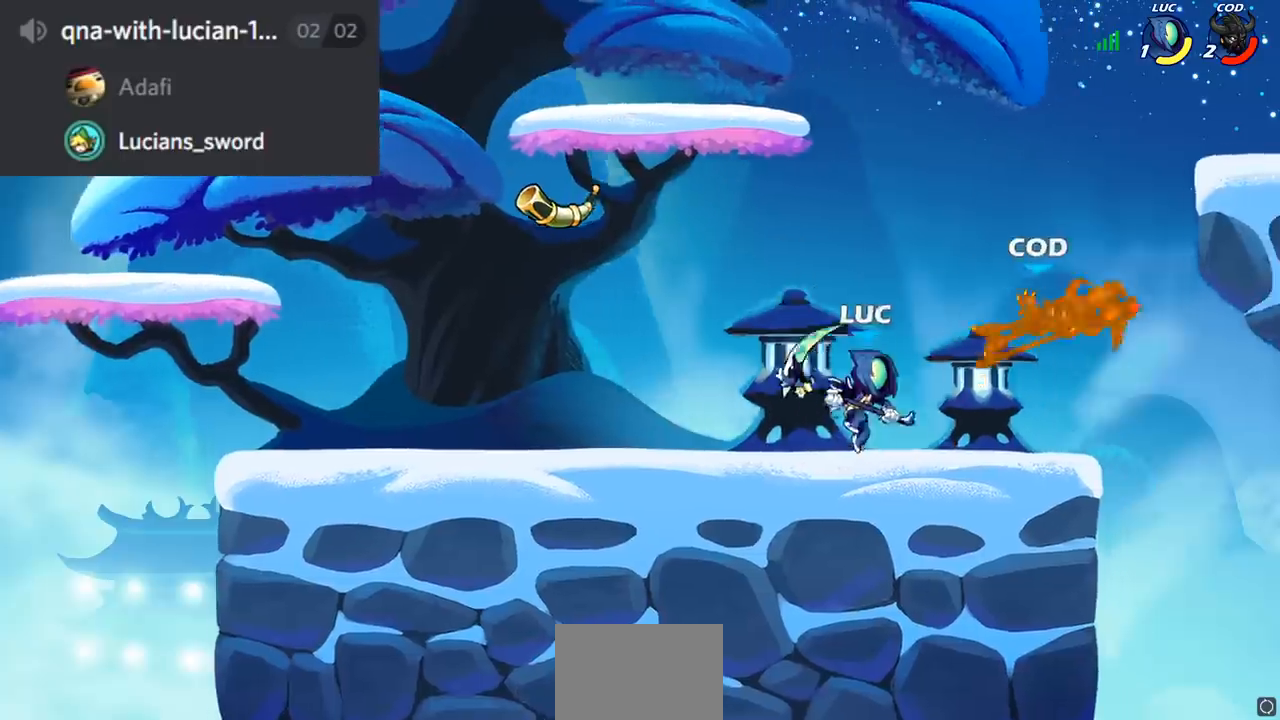
{"buttons": [], "left_stick": "center", "right_stick": "center", "events": [[67, "CIRCLE", "down"], [150, "CIRCLE", "up"], [234, "left_stick", "right"], [284, "left_stick", "up-right"], [451, "left_stick", "center"]]}
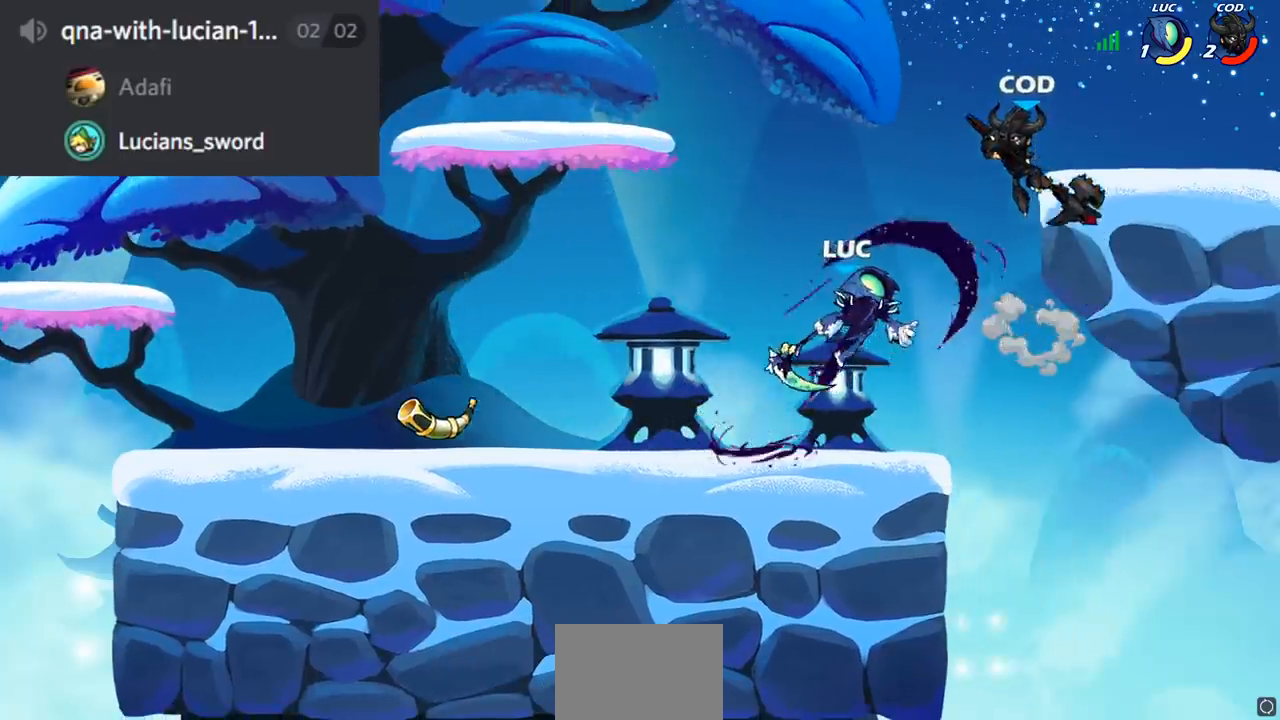
{"buttons": ["R2"], "left_stick": "up-left", "right_stick": "center", "events": [[200, "left_stick", "left"], [367, "left_stick", "up-left"], [467, "R2", "down"]]}
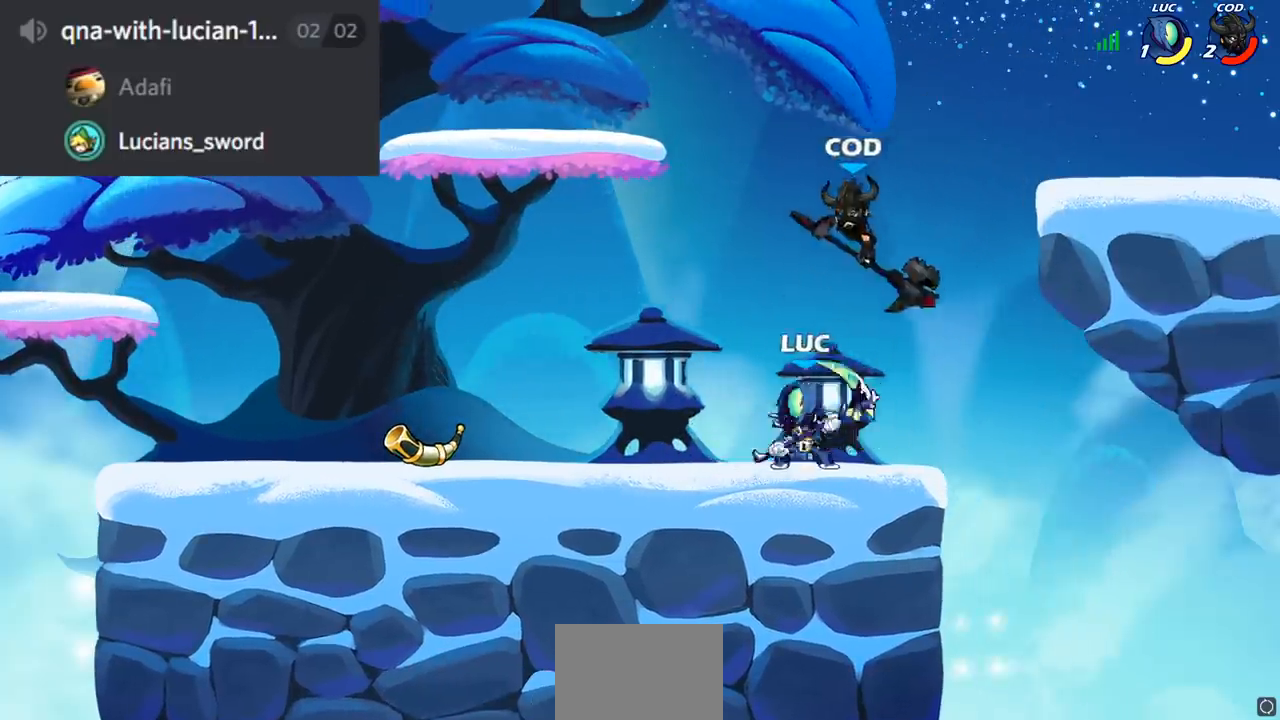
{"buttons": [], "left_stick": "right", "right_stick": "center", "events": [[100, "R2", "up"], [100, "left_stick", "right"], [150, "SQUARE", "down"], [267, "SQUARE", "up"]]}
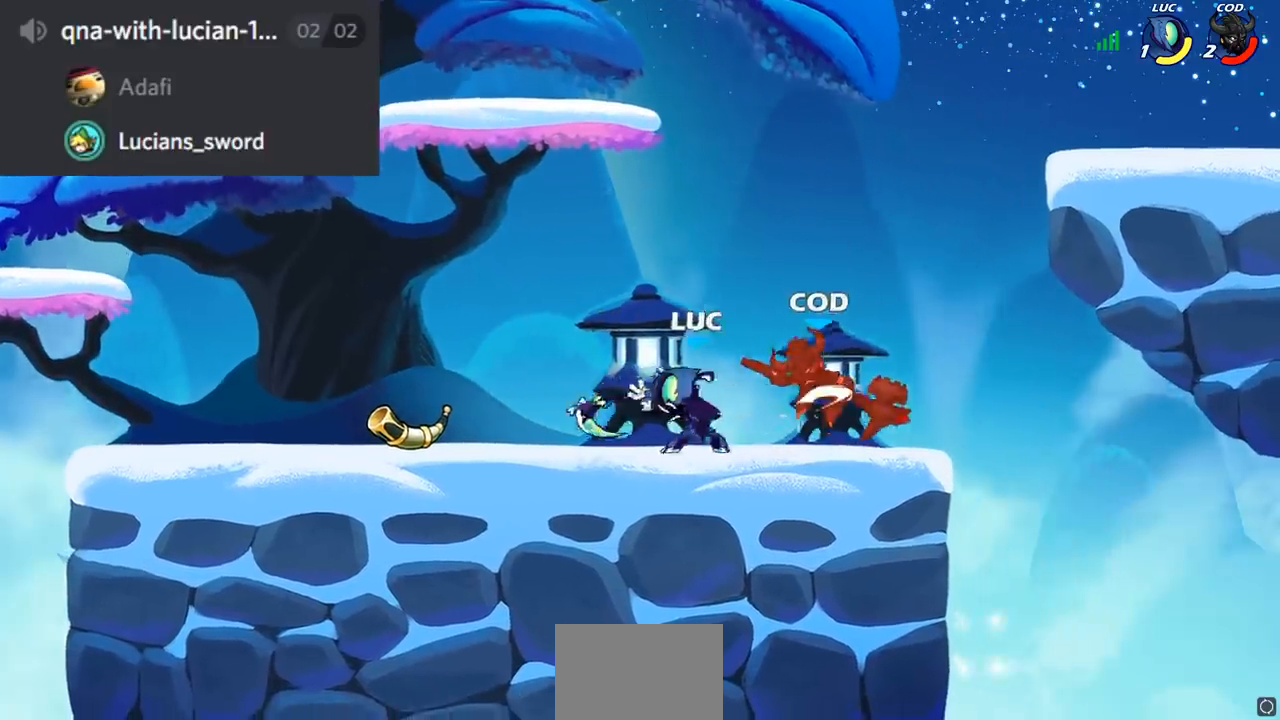
{"buttons": [], "left_stick": "right", "right_stick": "center", "events": [[283, "left_stick", "down-right"], [417, "left_stick", "right"]]}
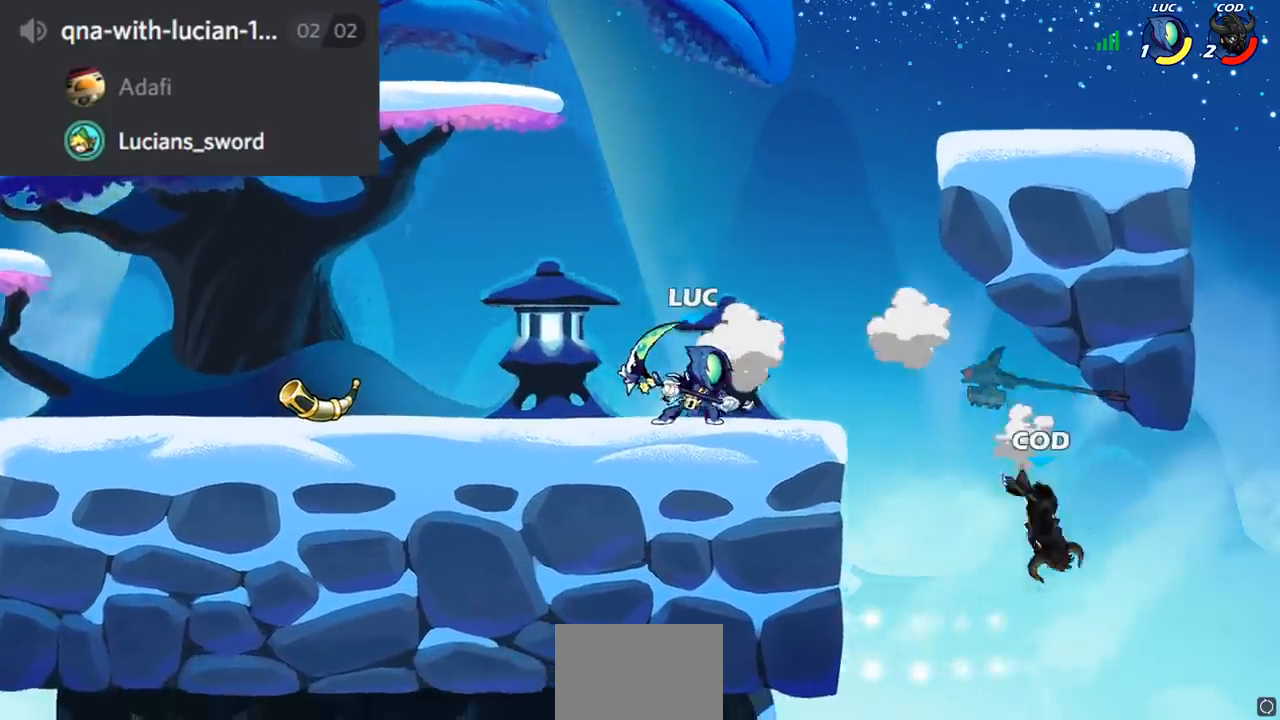
{"buttons": [], "left_stick": "down-left", "right_stick": "center", "events": [[67, "R1", "down"], [67, "R2", "down"], [184, "R1", "up"], [217, "R2", "up"], [317, "left_stick", "down-left"], [367, "SQUARE", "down"], [467, "SQUARE", "up"]]}
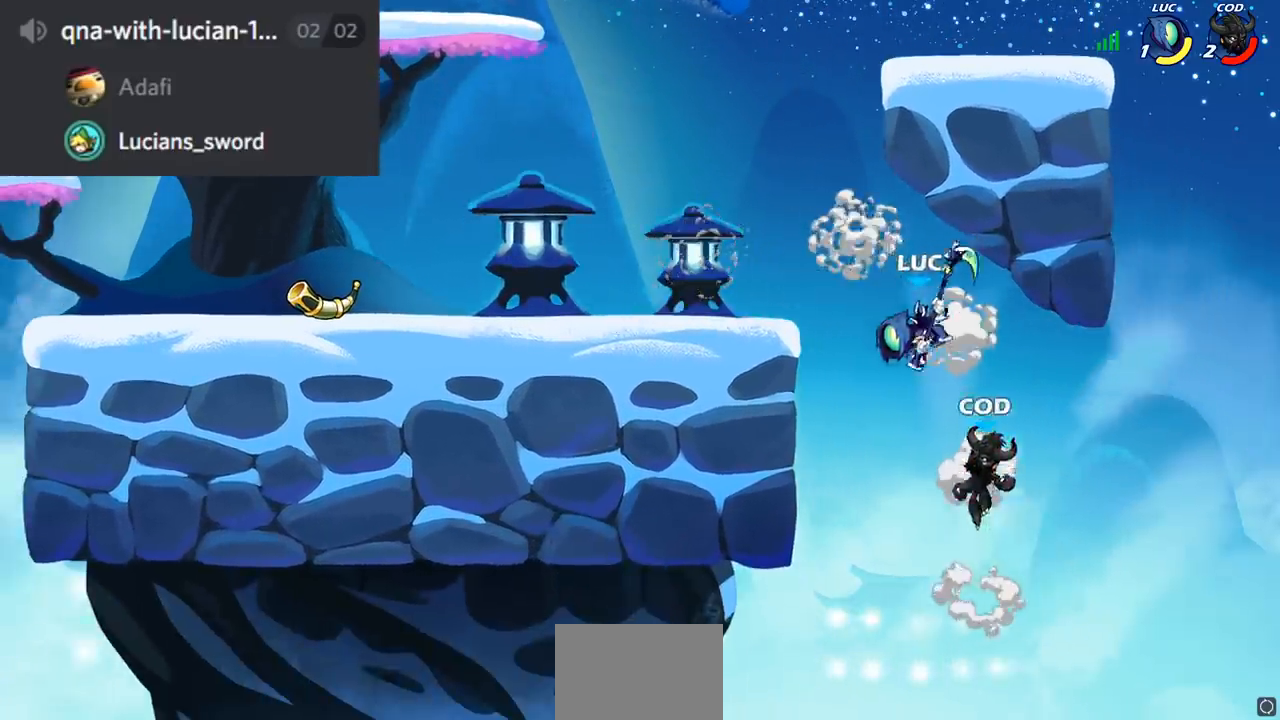
{"buttons": [], "left_stick": "up-right", "right_stick": "center", "events": [[67, "left_stick", "right"], [350, "left_stick", "up-right"]]}
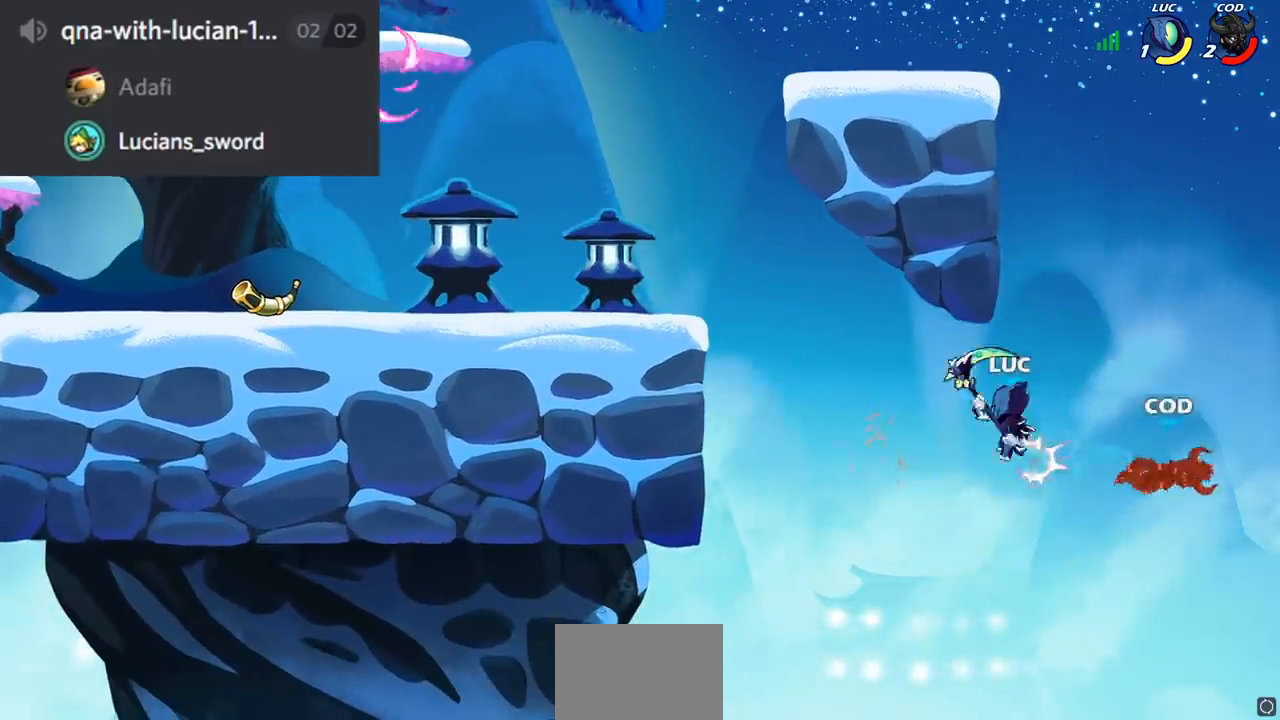
{"buttons": ["CROSS"], "left_stick": "up-left", "right_stick": "center", "events": [[100, "left_stick", "up-left"], [301, "CROSS", "down"]]}
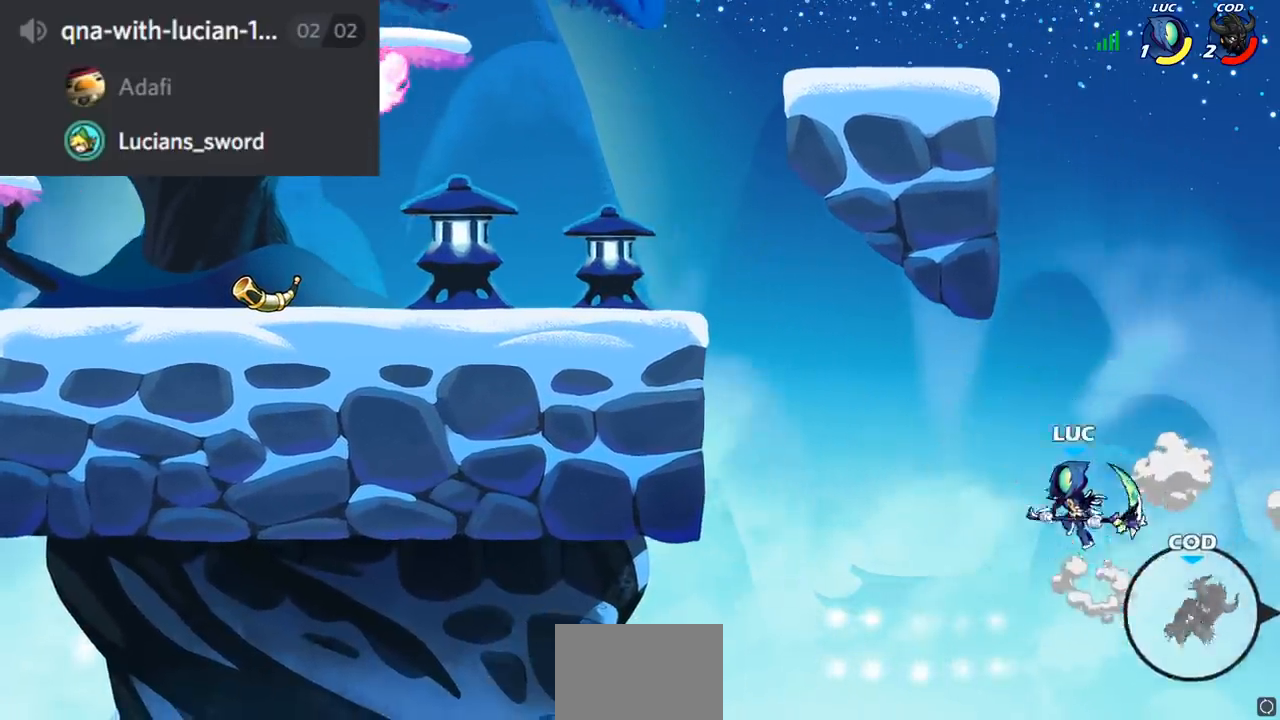
{"buttons": [], "left_stick": "right", "right_stick": "center", "events": [[50, "CROSS", "up"], [400, "left_stick", "right"]]}
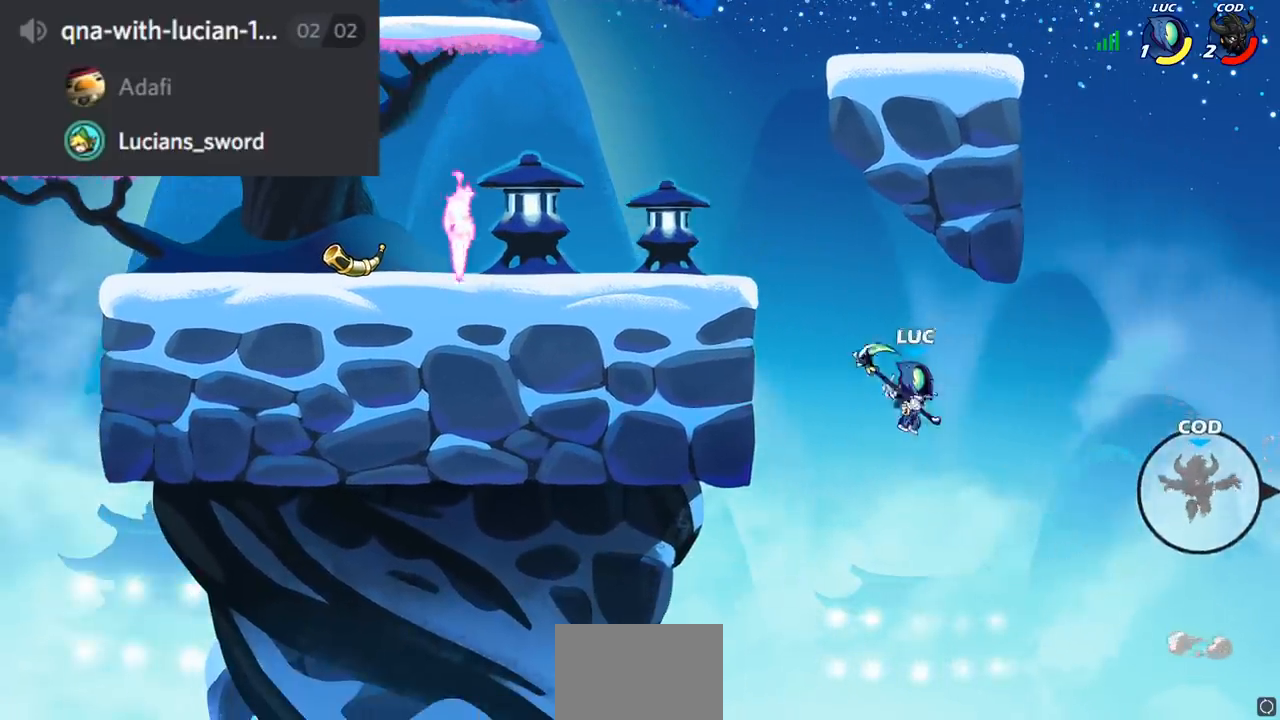
{"buttons": ["CROSS"], "left_stick": "up-right", "right_stick": "center", "events": [[150, "left_stick", "up-right"], [351, "CROSS", "down"]]}
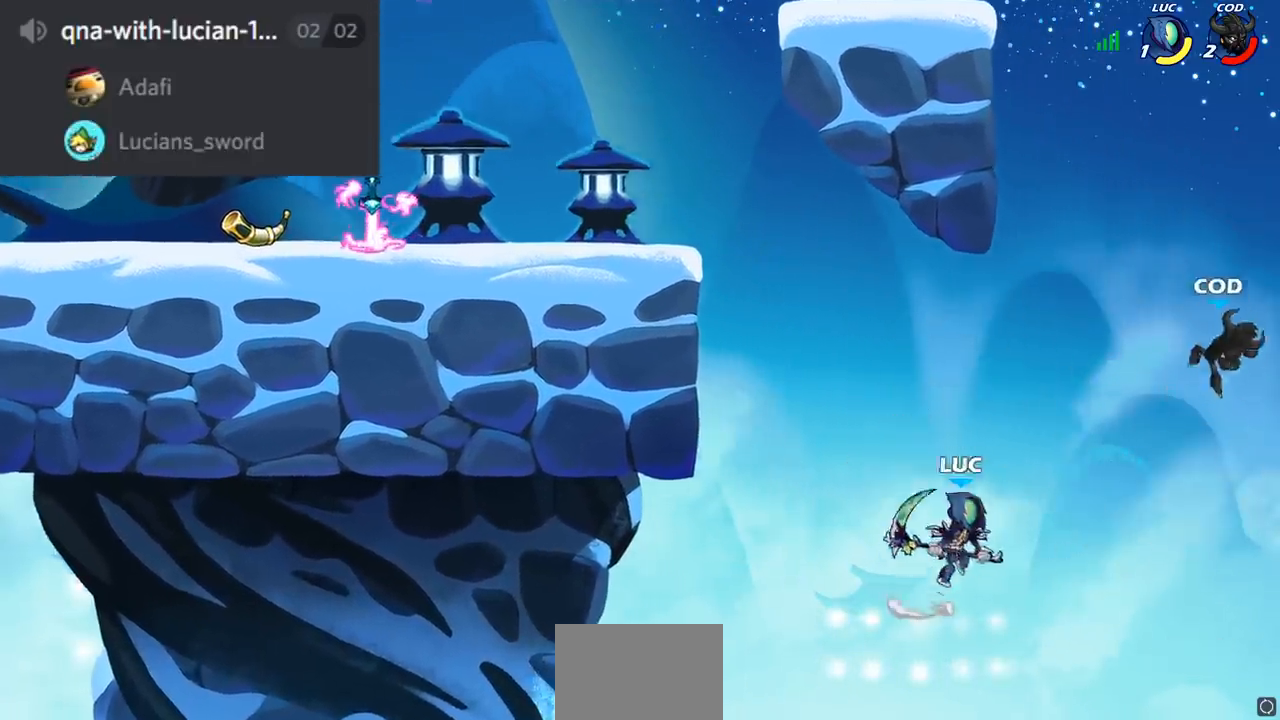
{"buttons": [], "left_stick": "left", "right_stick": "center", "events": [[17, "CIRCLE", "down"], [33, "CROSS", "up"], [50, "left_stick", "up"], [167, "CIRCLE", "up"], [200, "left_stick", "center"], [367, "left_stick", "up"], [500, "left_stick", "left"]]}
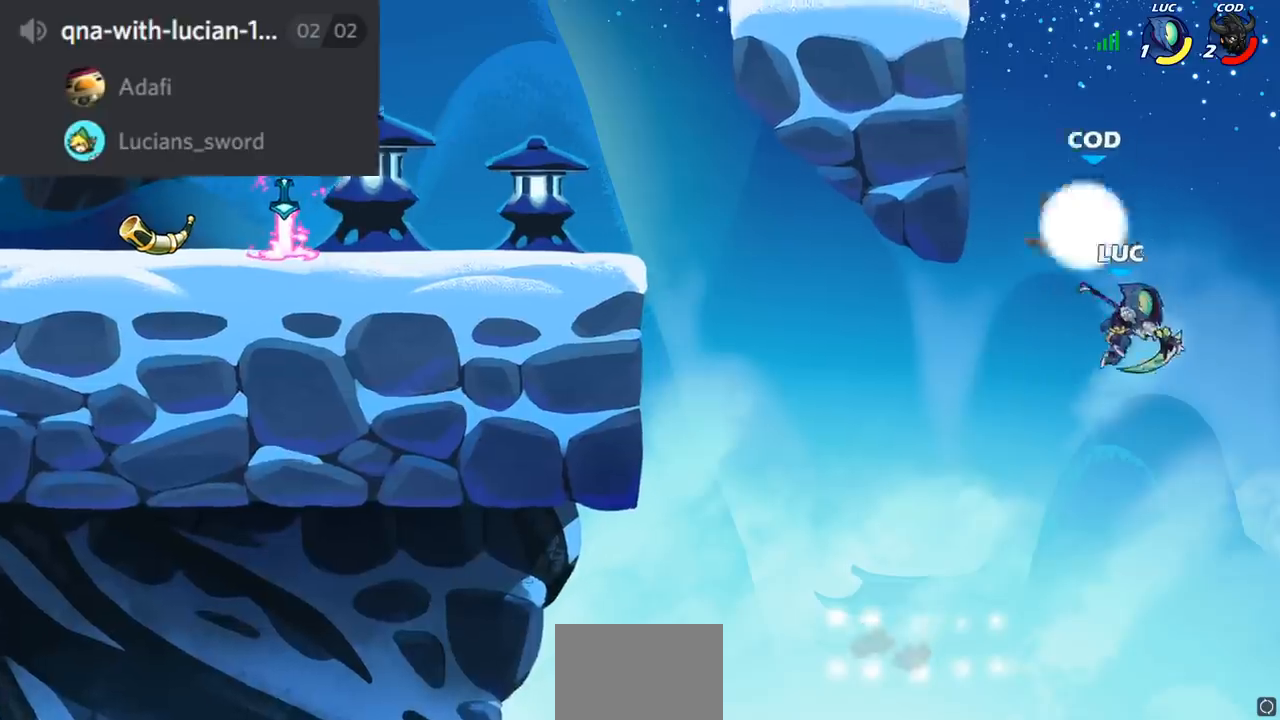
{"buttons": [], "left_stick": "up-left", "right_stick": "center", "events": [[217, "left_stick", "up-left"]]}
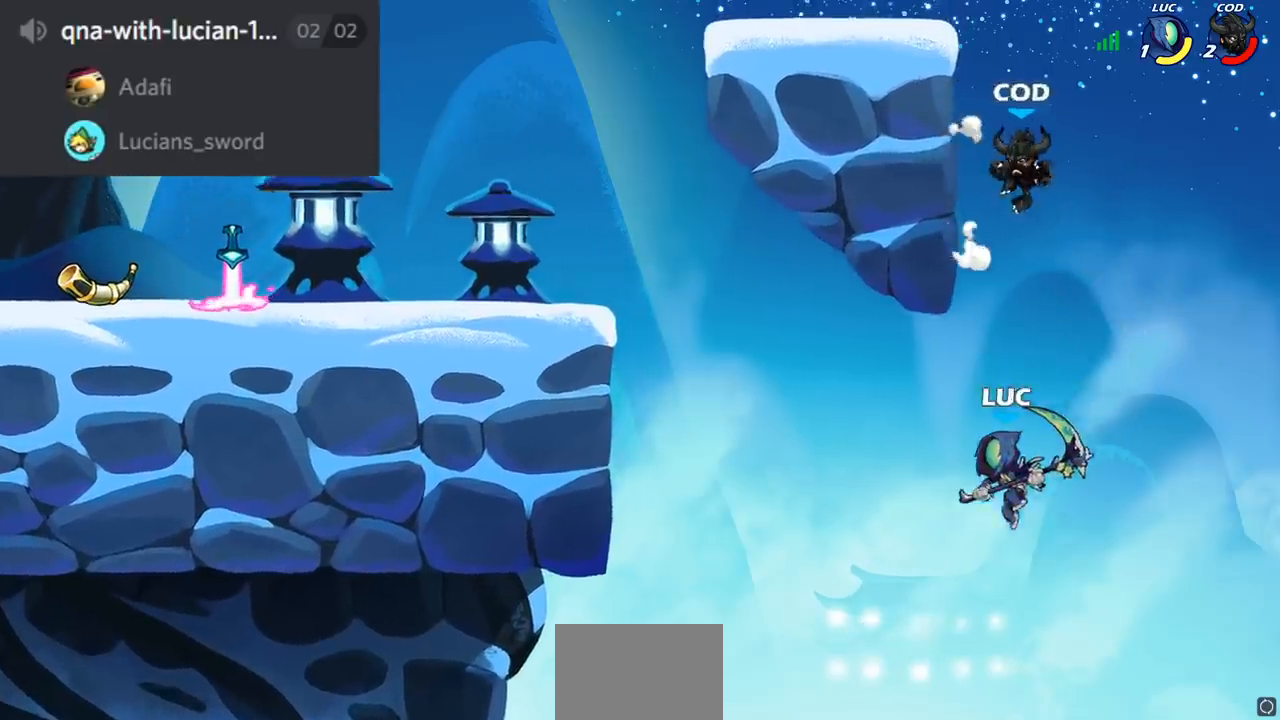
{"buttons": ["R2"], "left_stick": "up-left", "right_stick": "center", "events": [[167, "R2", "down"]]}
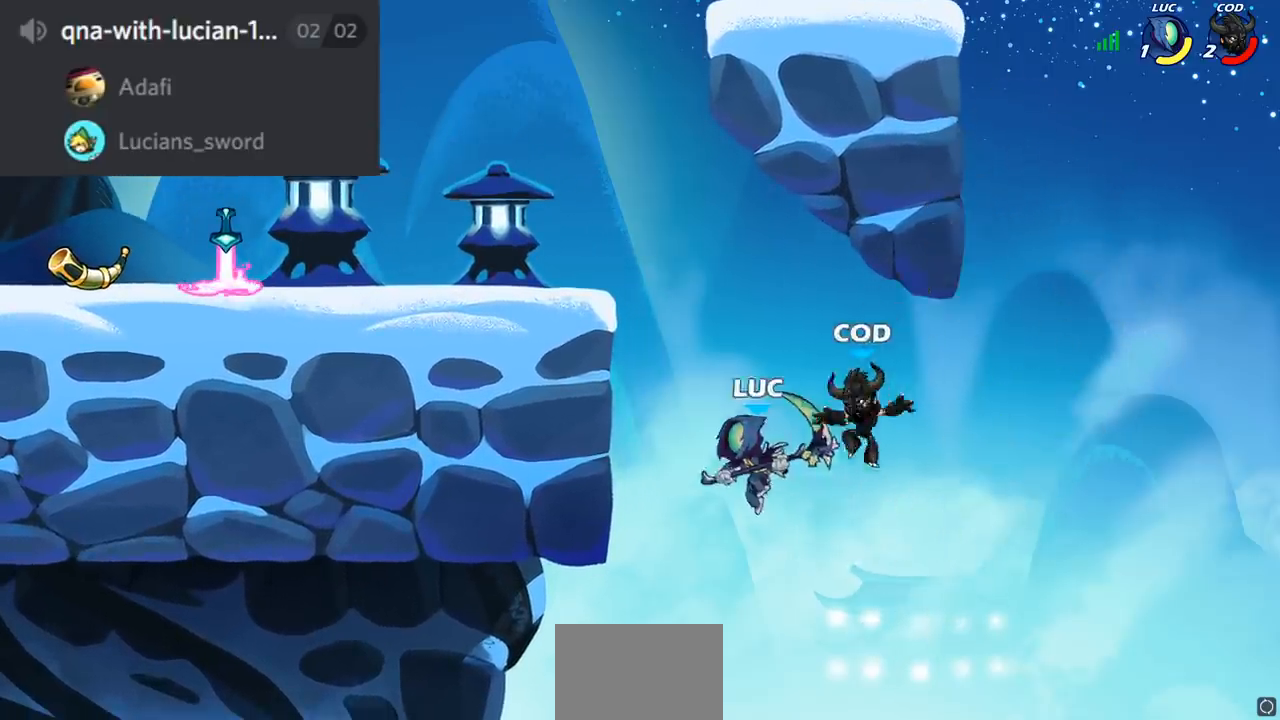
{"buttons": ["CROSS", "CIRCLE"], "left_stick": "up-left", "right_stick": "center", "events": [[184, "R2", "up"], [301, "left_stick", "up-right"], [384, "CROSS", "down"], [467, "left_stick", "up-left"], [501, "CIRCLE", "down"]]}
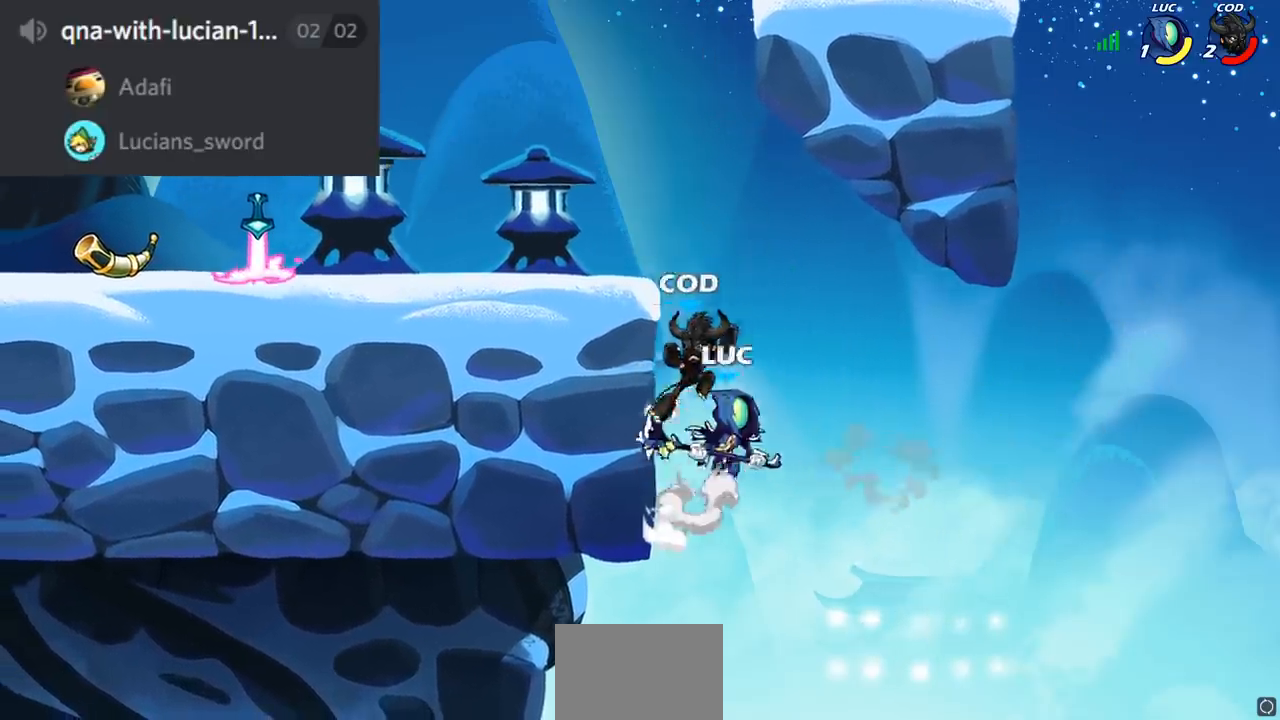
{"buttons": [], "left_stick": "right", "right_stick": "center", "events": [[17, "CROSS", "up"], [117, "CIRCLE", "up"], [167, "left_stick", "center"], [417, "left_stick", "right"]]}
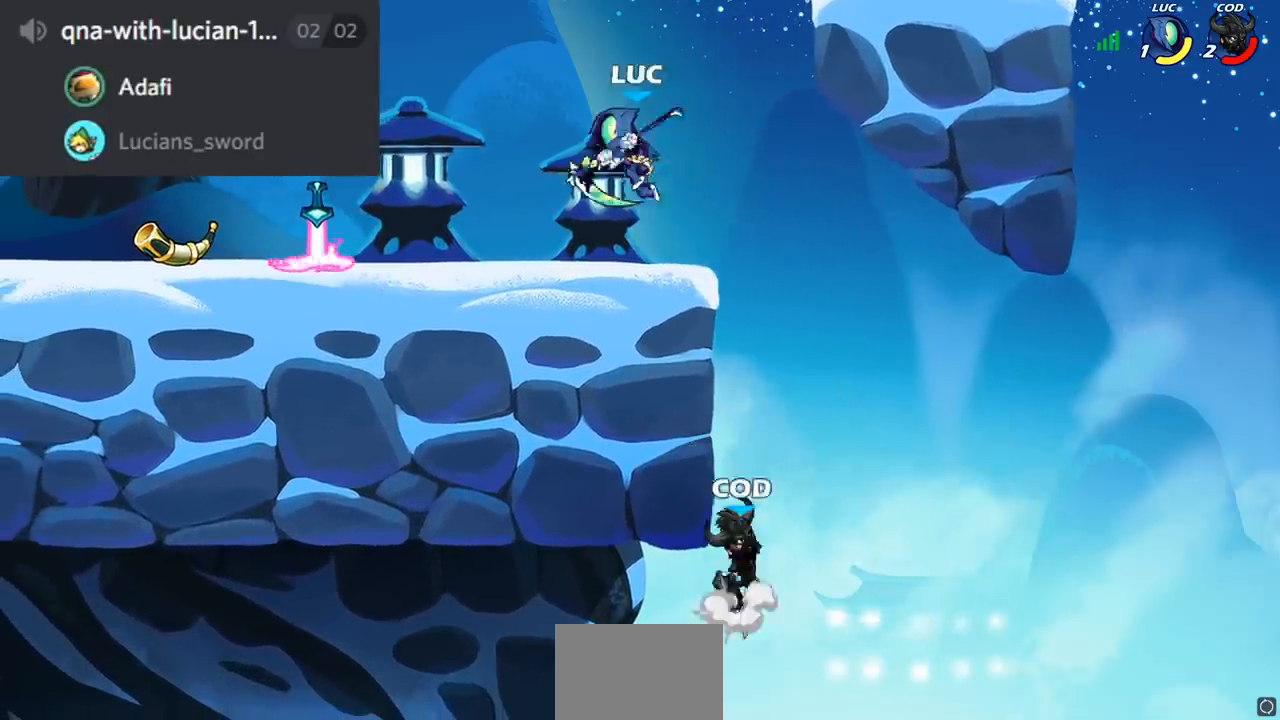
{"buttons": [], "left_stick": "center", "right_stick": "center", "events": [[234, "SQUARE", "down"], [234, "left_stick", "down"], [334, "SQUARE", "up"], [367, "left_stick", "center"]]}
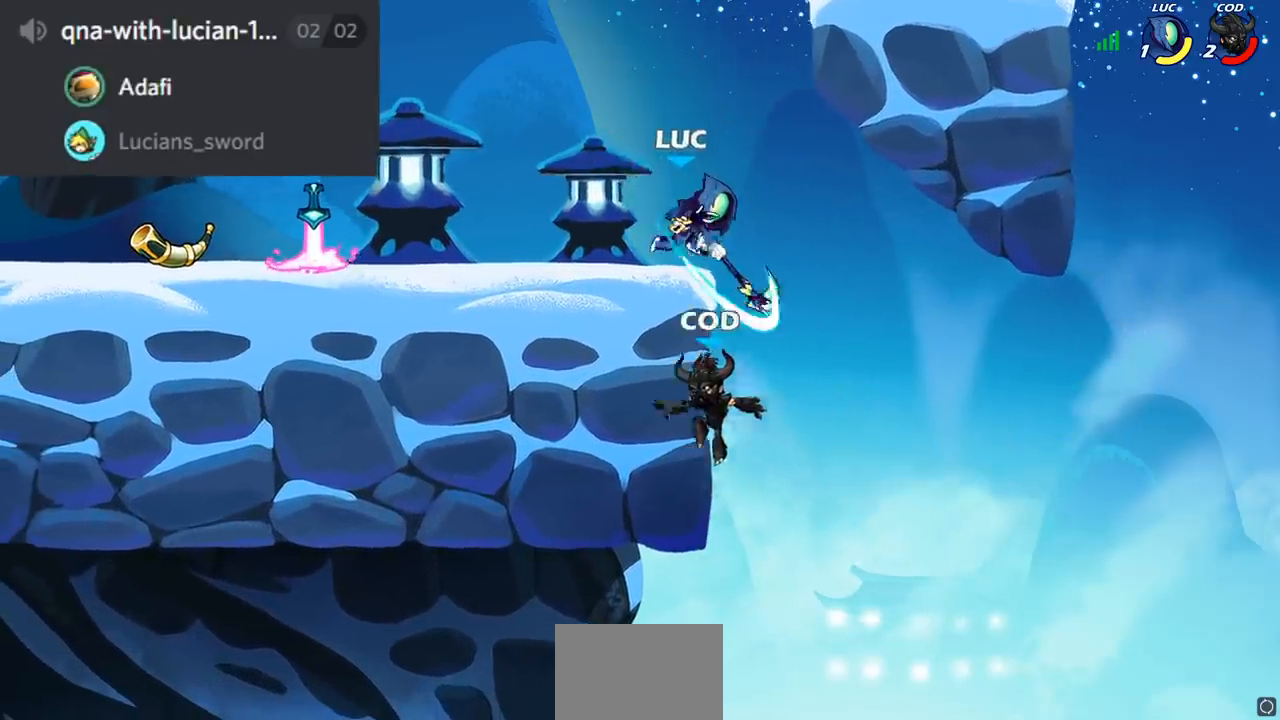
{"buttons": [], "left_stick": "center", "right_stick": "center", "events": [[317, "CROSS", "down"], [467, "CROSS", "up"]]}
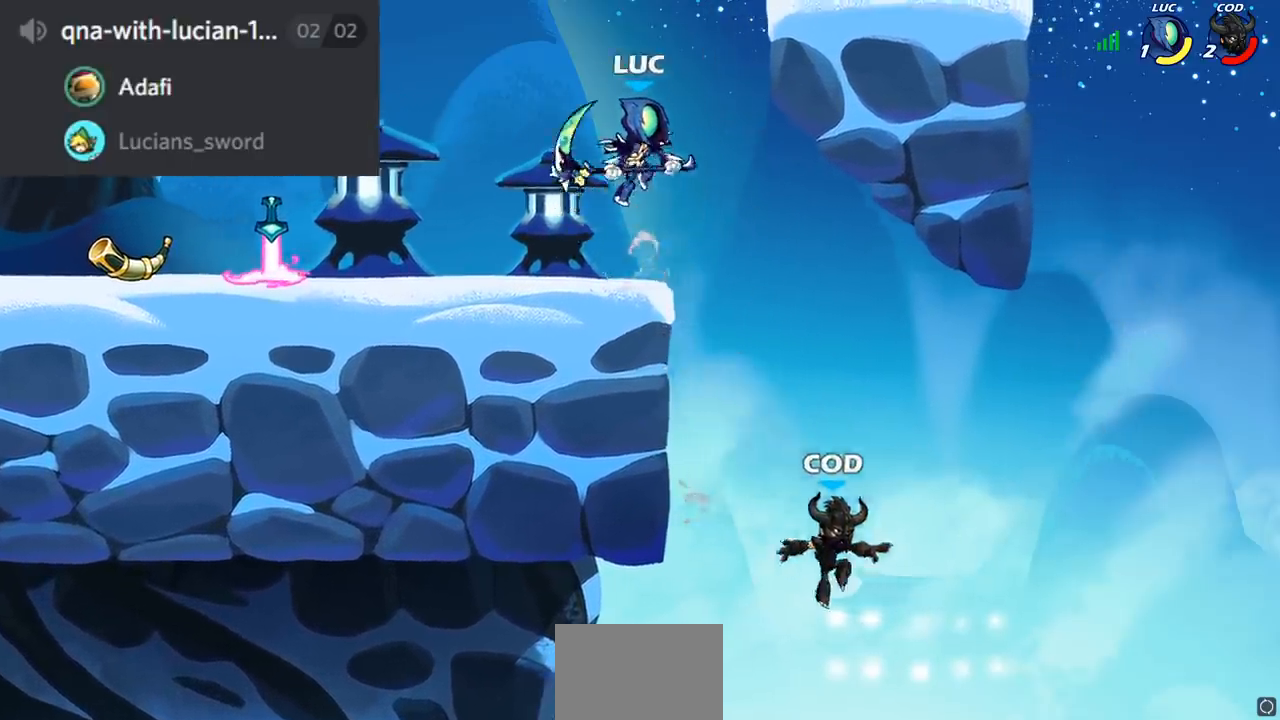
{"buttons": [], "left_stick": "center", "right_stick": "center", "events": [[100, "left_stick", "down"], [134, "CIRCLE", "down"], [351, "CIRCLE", "up"], [384, "left_stick", "center"]]}
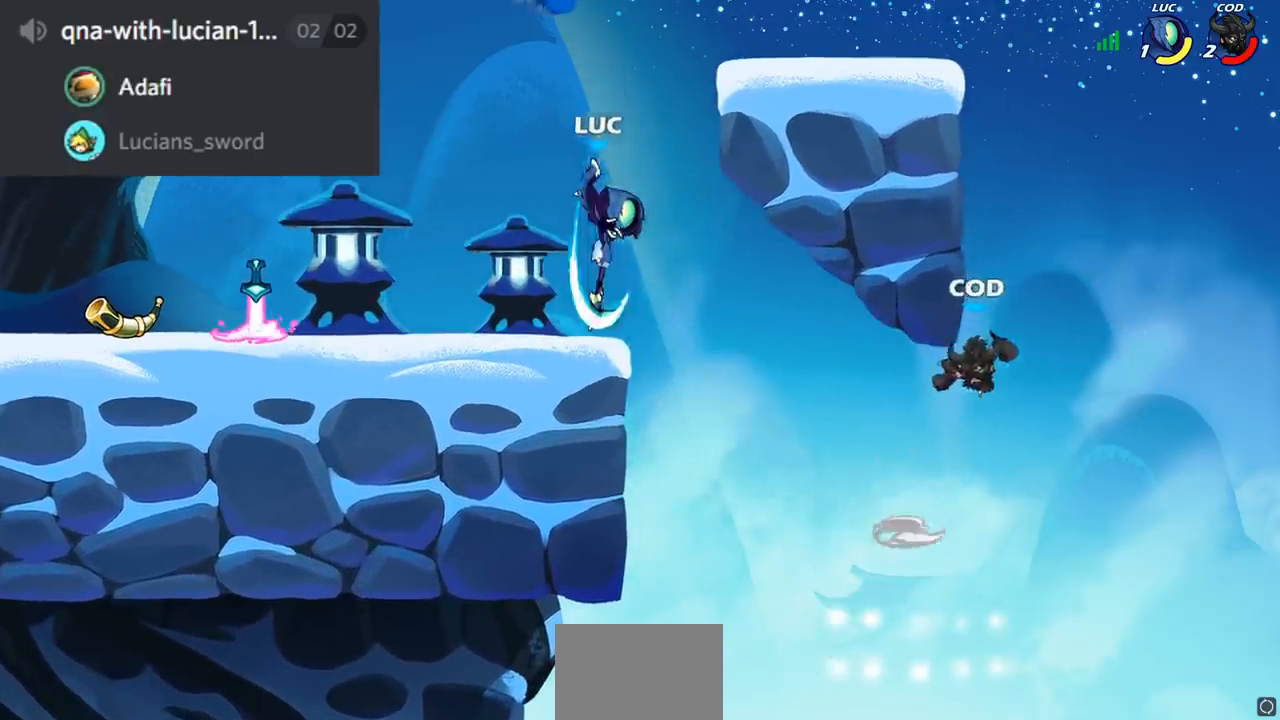
{"buttons": [], "left_stick": "center", "right_stick": "center", "events": [[317, "CROSS", "down"], [484, "CROSS", "up"]]}
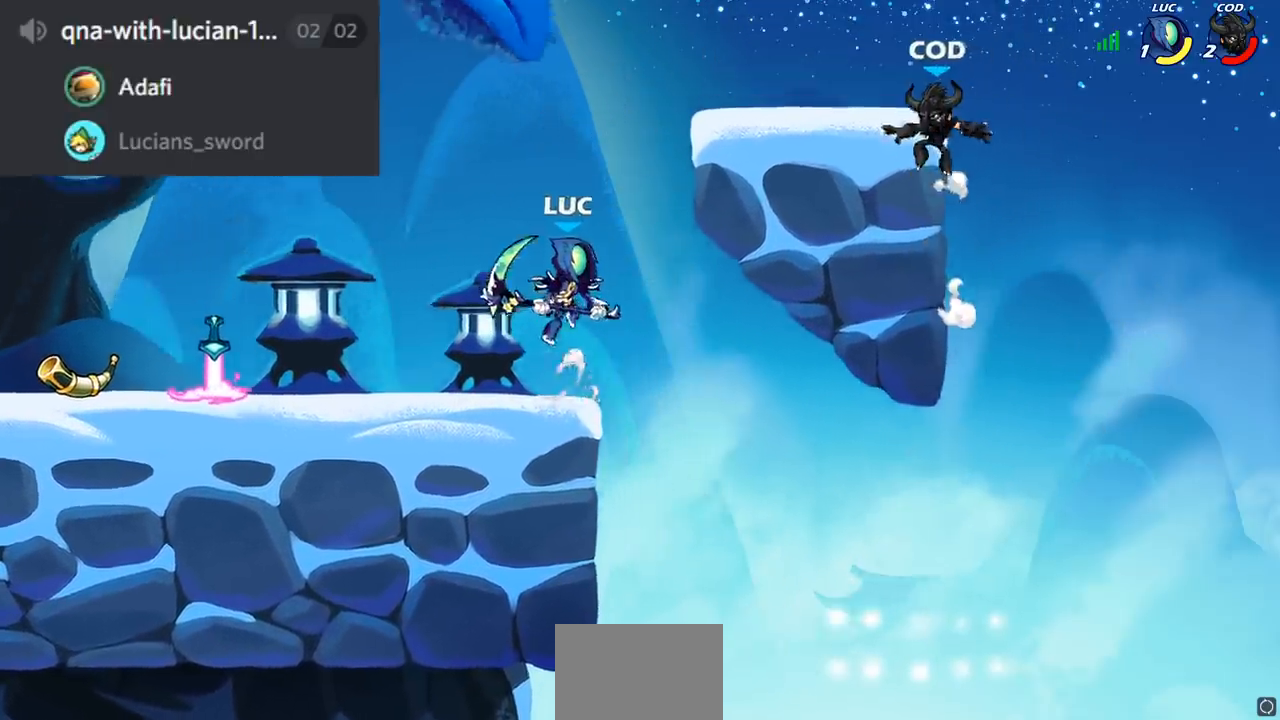
{"buttons": [], "left_stick": "center", "right_stick": "center", "events": []}
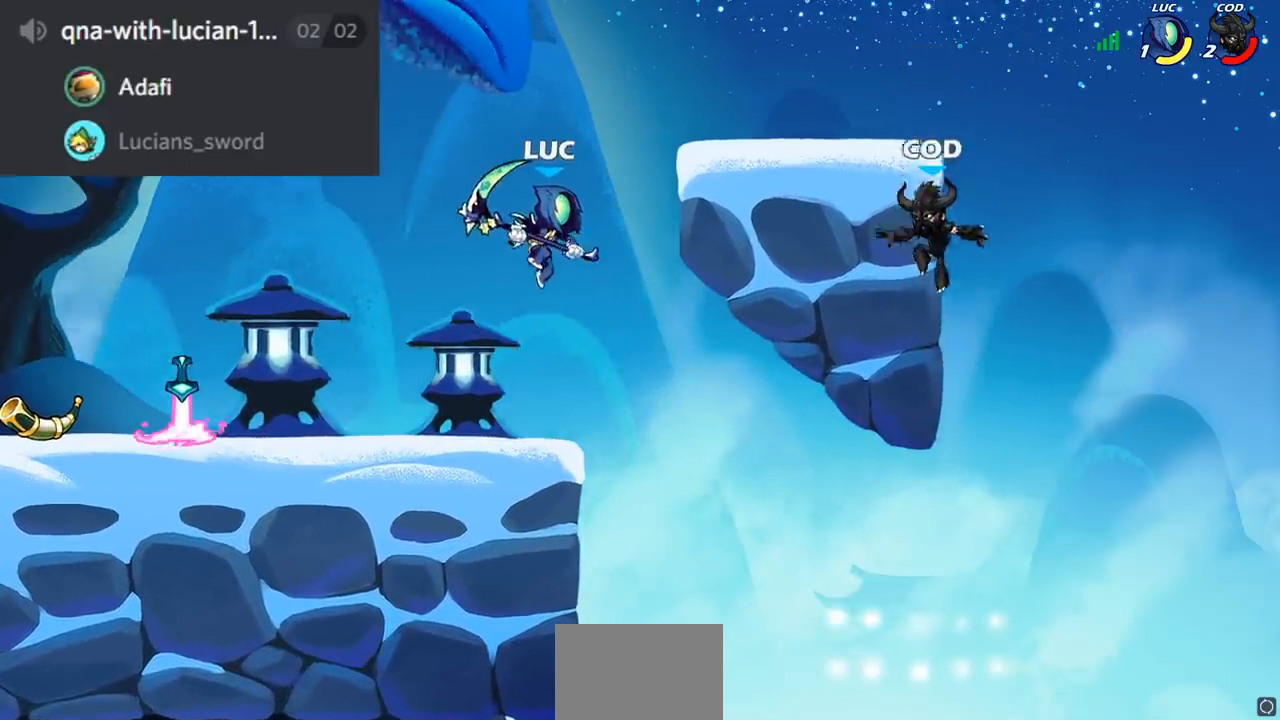
{"buttons": [], "left_stick": "center", "right_stick": "center", "events": []}